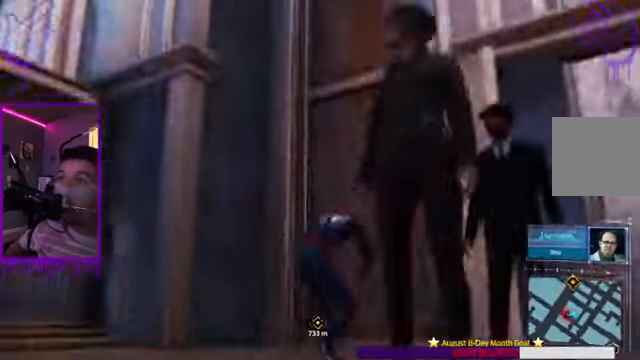
Gameplay with a controller (Xbox layout); each line is a JSON object with the inputs held at the frame after it. "events" lists button and stick changes between this image and that frame as [ms after this image, input, new state], when the widget could be followed in between. Not read: L3 R1 R3.
{"buttons": ["R2"], "left_stick": "up", "right_stick": "center", "events": [[66, "right_stick", "right"], [433, "right_stick", "center"]]}
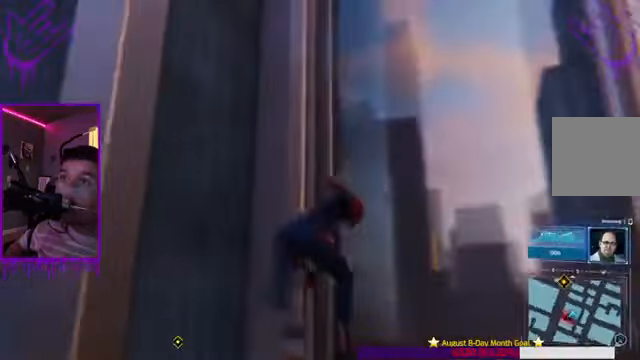
{"buttons": ["R2"], "left_stick": "up", "right_stick": "center", "events": [[267, "A", "down"], [434, "A", "up"]]}
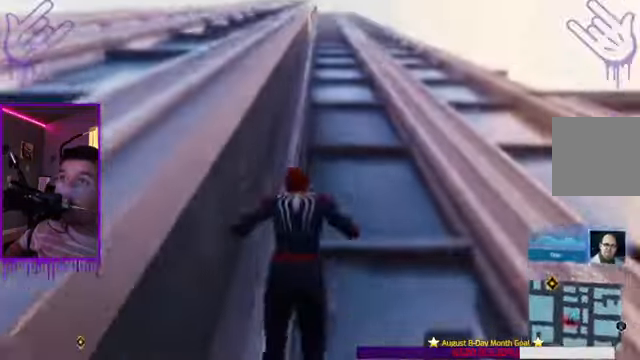
{"buttons": ["R2"], "left_stick": "up", "right_stick": "center", "events": []}
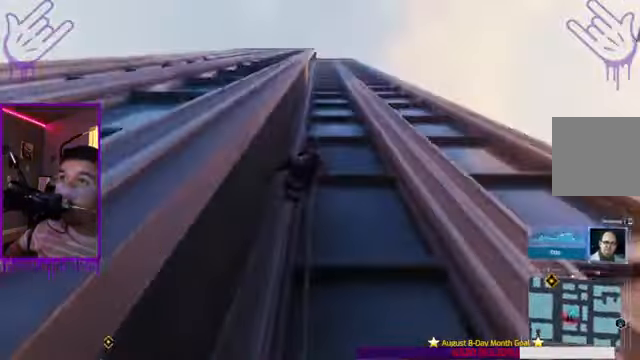
{"buttons": ["R2"], "left_stick": "up", "right_stick": "center", "events": []}
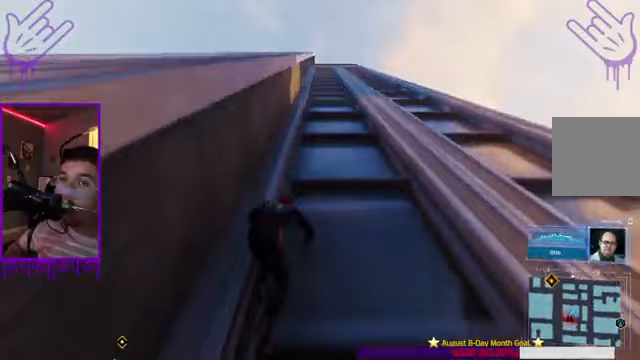
{"buttons": ["R2"], "left_stick": "up", "right_stick": "center", "events": []}
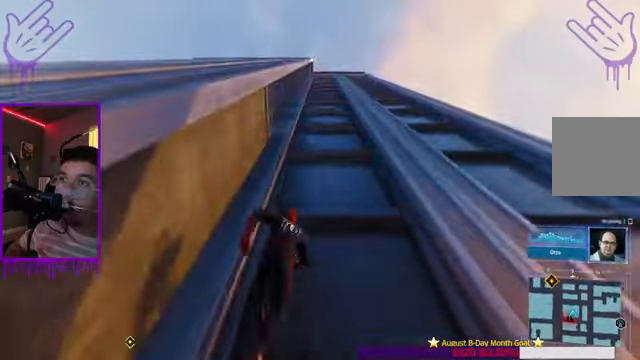
{"buttons": ["R2"], "left_stick": "up", "right_stick": "center", "events": []}
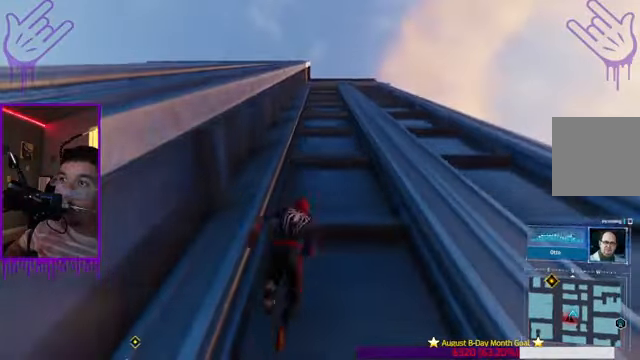
{"buttons": ["R2"], "left_stick": "up", "right_stick": "center", "events": []}
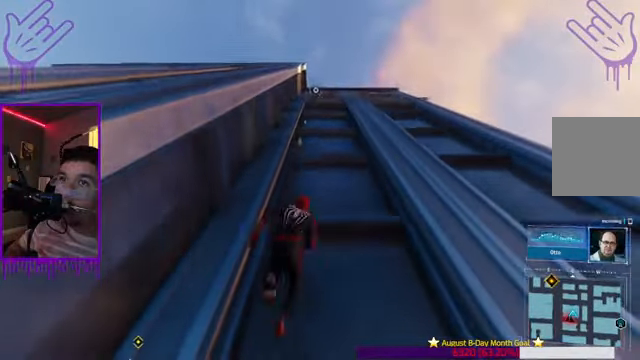
{"buttons": ["R2"], "left_stick": "up", "right_stick": "center", "events": []}
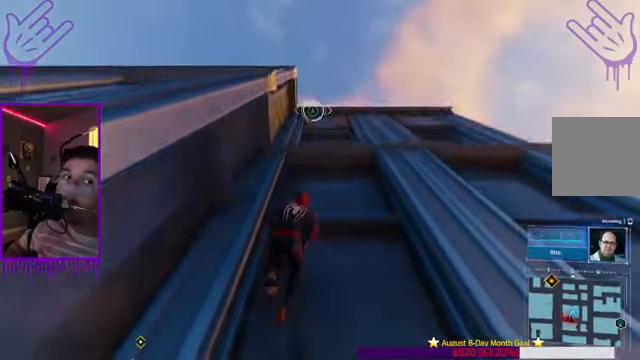
{"buttons": ["R2"], "left_stick": "up", "right_stick": "center", "events": []}
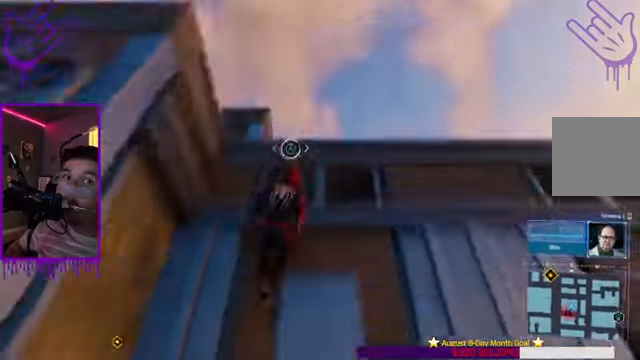
{"buttons": ["R2"], "left_stick": "up", "right_stick": "left", "events": [[367, "right_stick", "left"]]}
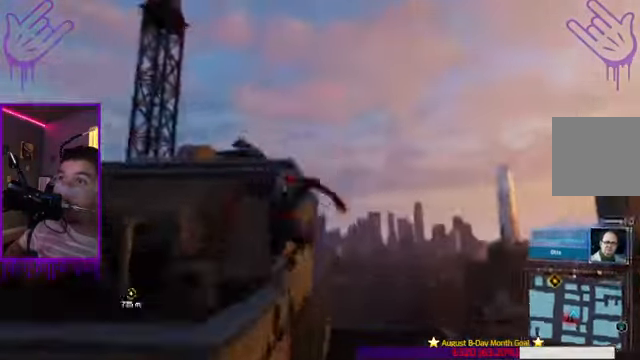
{"buttons": ["R2"], "left_stick": "up", "right_stick": "left", "events": []}
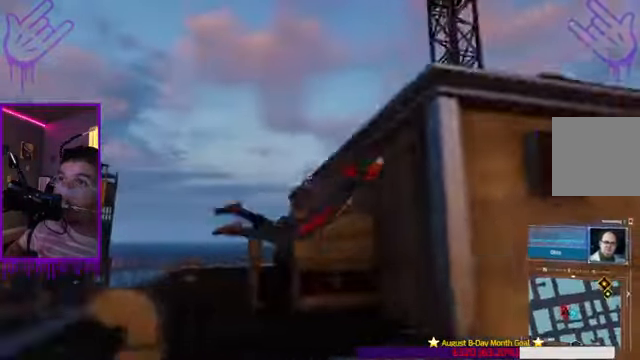
{"buttons": ["R2"], "left_stick": "up", "right_stick": "center"}
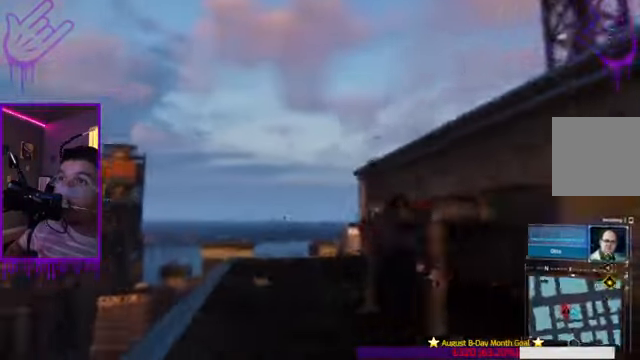
{"buttons": ["R2"], "left_stick": "up", "right_stick": "right", "events": [[100, "A", "down"], [267, "A", "up"], [501, "right_stick", "right"]]}
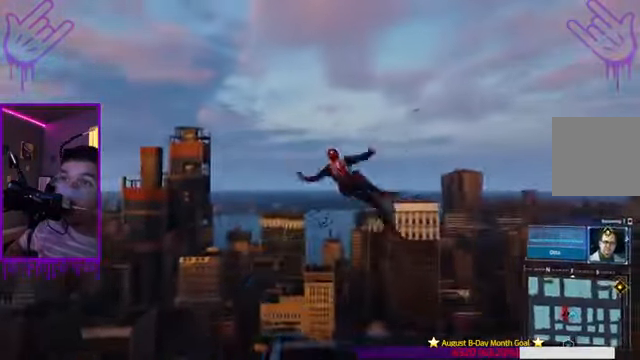
{"buttons": ["R2"], "left_stick": "up", "right_stick": "center", "events": [[367, "right_stick", "center"]]}
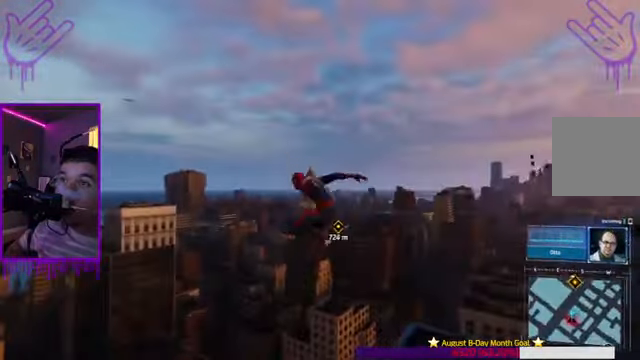
{"buttons": ["R2"], "left_stick": "up", "right_stick": "down-right", "events": [[133, "right_stick", "right"], [334, "right_stick", "down-right"]]}
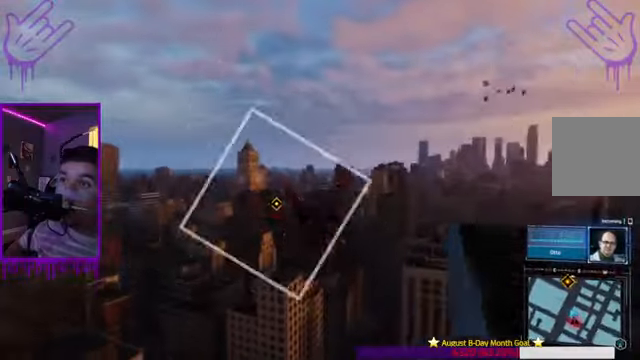
{"buttons": ["R2"], "left_stick": "up", "right_stick": "center", "events": [[100, "right_stick", "center"]]}
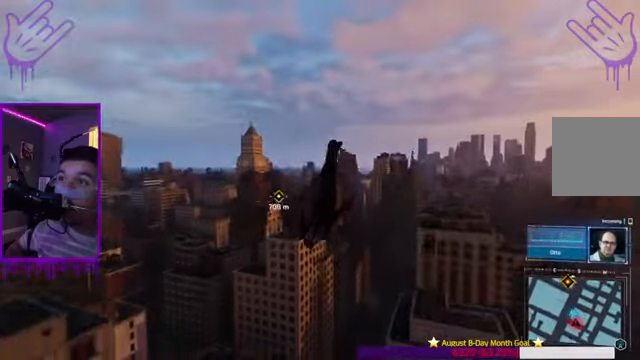
{"buttons": ["R2"], "left_stick": "up", "right_stick": "center", "events": [[100, "A", "down"], [334, "A", "up"]]}
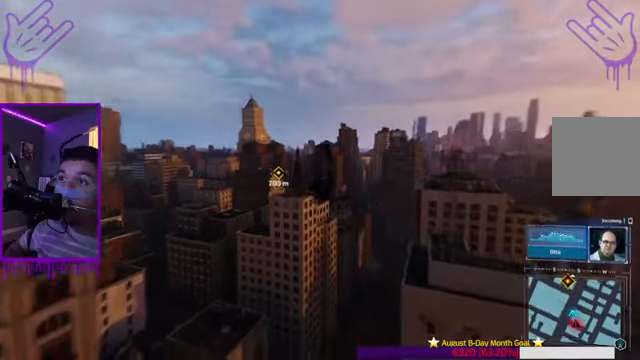
{"buttons": ["R2"], "left_stick": "up", "right_stick": "center", "events": []}
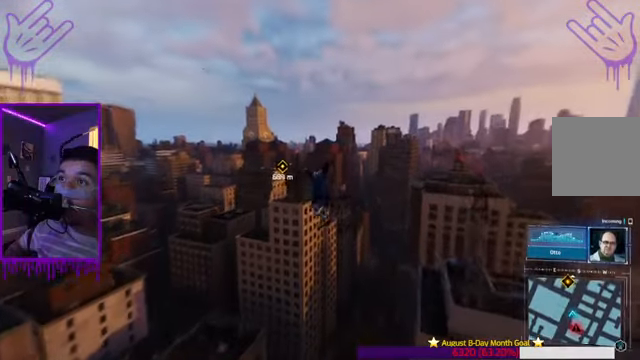
{"buttons": ["R2"], "left_stick": "up", "right_stick": "center", "events": [[134, "A", "down"], [401, "A", "up"]]}
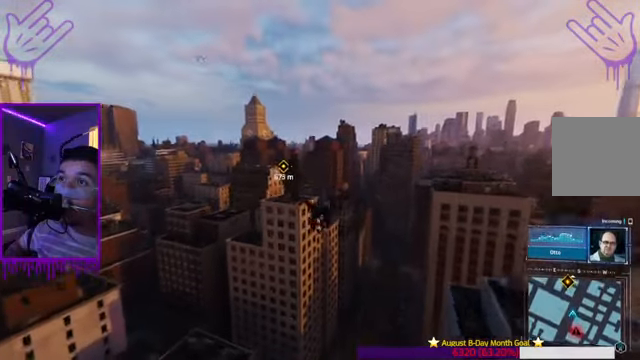
{"buttons": ["R2"], "left_stick": "up", "right_stick": "center", "events": [[167, "A", "down"], [300, "A", "up"]]}
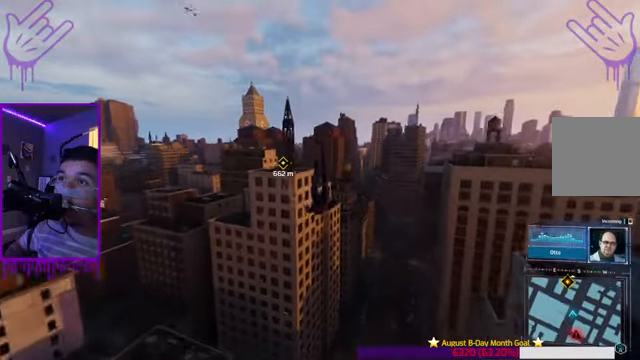
{"buttons": ["R2"], "left_stick": "up", "right_stick": "center", "events": [[234, "A", "down"], [434, "A", "up"]]}
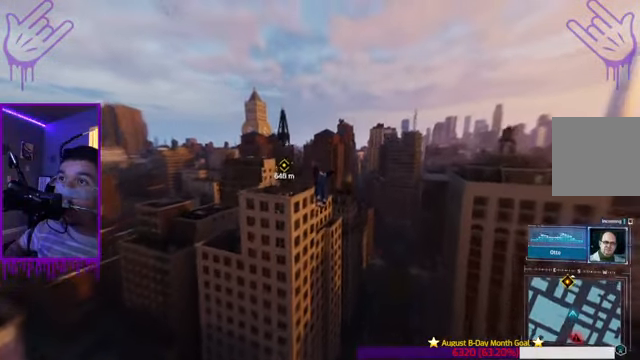
{"buttons": ["A", "R2"], "left_stick": "up", "right_stick": "center", "events": [[133, "A", "down"], [300, "A", "up"], [500, "A", "down"]]}
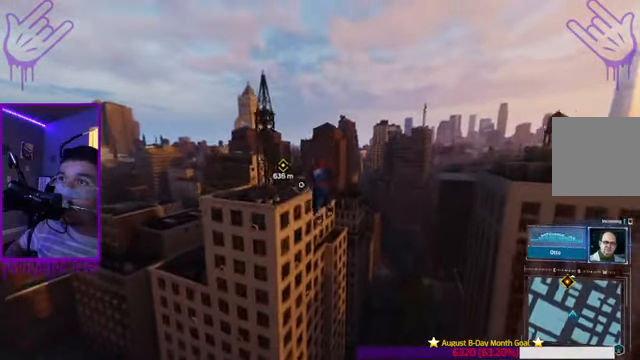
{"buttons": ["R2"], "left_stick": "up", "right_stick": "center", "events": [[167, "A", "up"], [301, "A", "down"], [501, "A", "up"]]}
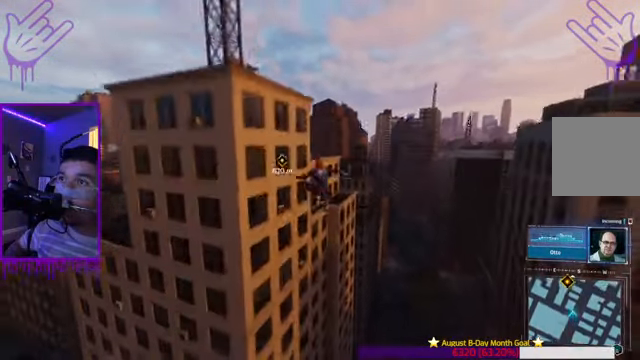
{"buttons": ["R2"], "left_stick": "up", "right_stick": "up-left", "events": [[233, "right_stick", "up-left"]]}
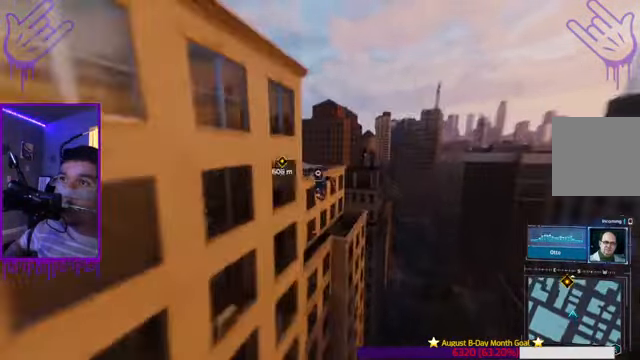
{"buttons": ["R2"], "left_stick": "up", "right_stick": "up-left", "events": []}
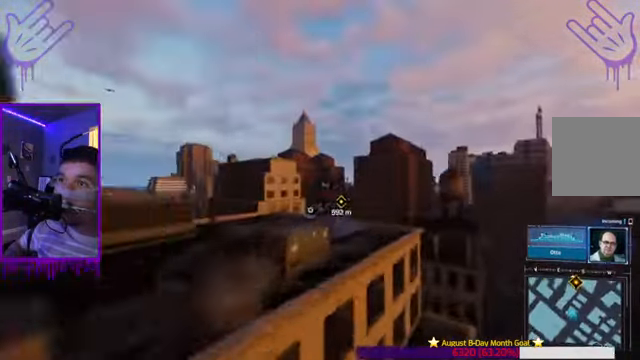
{"buttons": ["A", "R2"], "left_stick": "up", "right_stick": "center", "events": [[100, "right_stick", "center"], [433, "A", "down"]]}
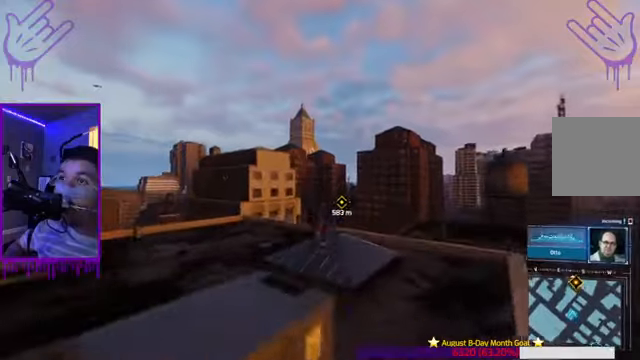
{"buttons": ["R2"], "left_stick": "up", "right_stick": "center", "events": [[66, "A", "up"]]}